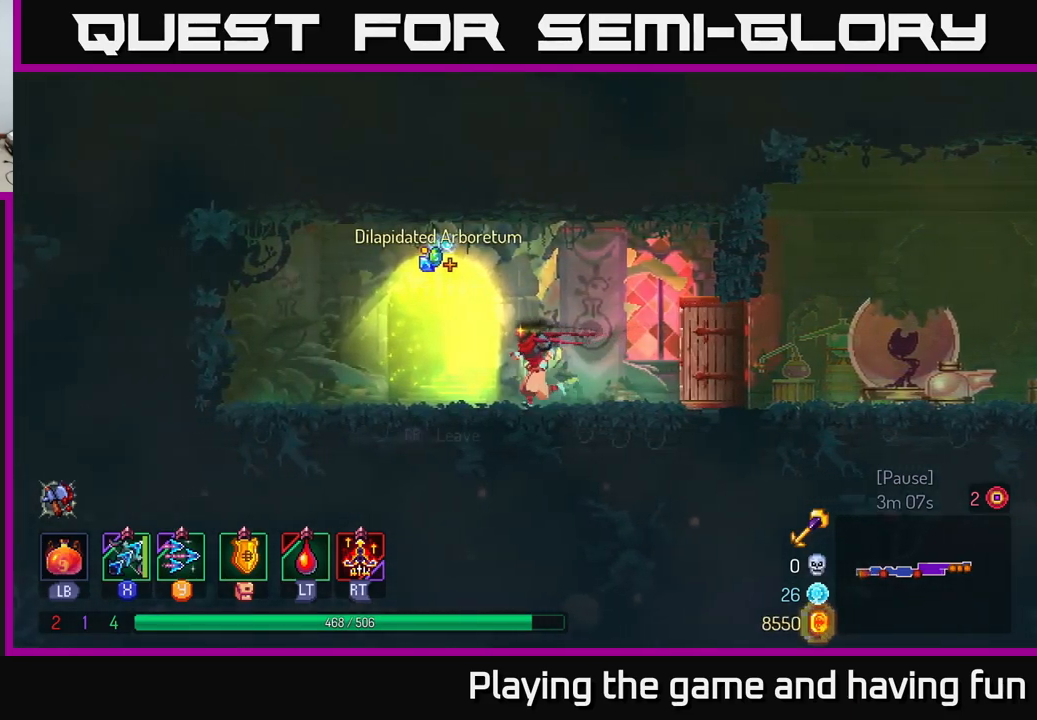
Gameplay with a controller (Xbox layout); each line is a JSON object with the inputs held at the frame after it. "events" lists button and stick changes between this image and that frame as [ms after this image, input, new state], when the widget could be followed in between.
{"buttons": [], "left_stick": "center", "right_stick": "center", "events": [[83, "R1", "down"], [133, "R1", "up"], [150, "left_stick", "center"]]}
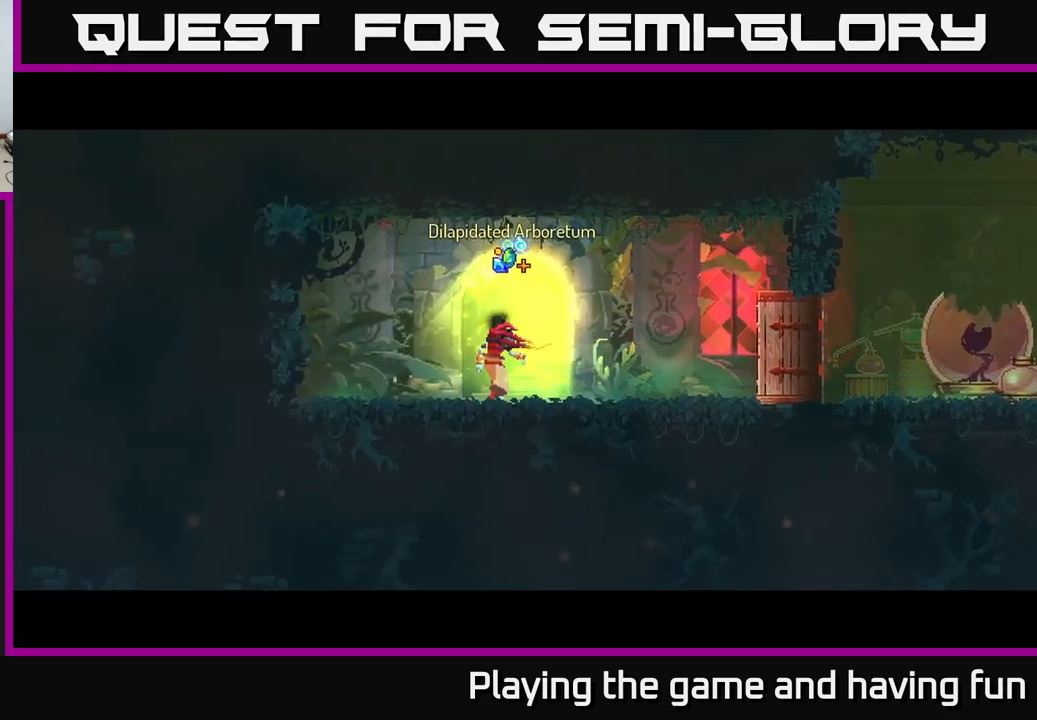
{"buttons": [], "left_stick": "center", "right_stick": "center", "events": []}
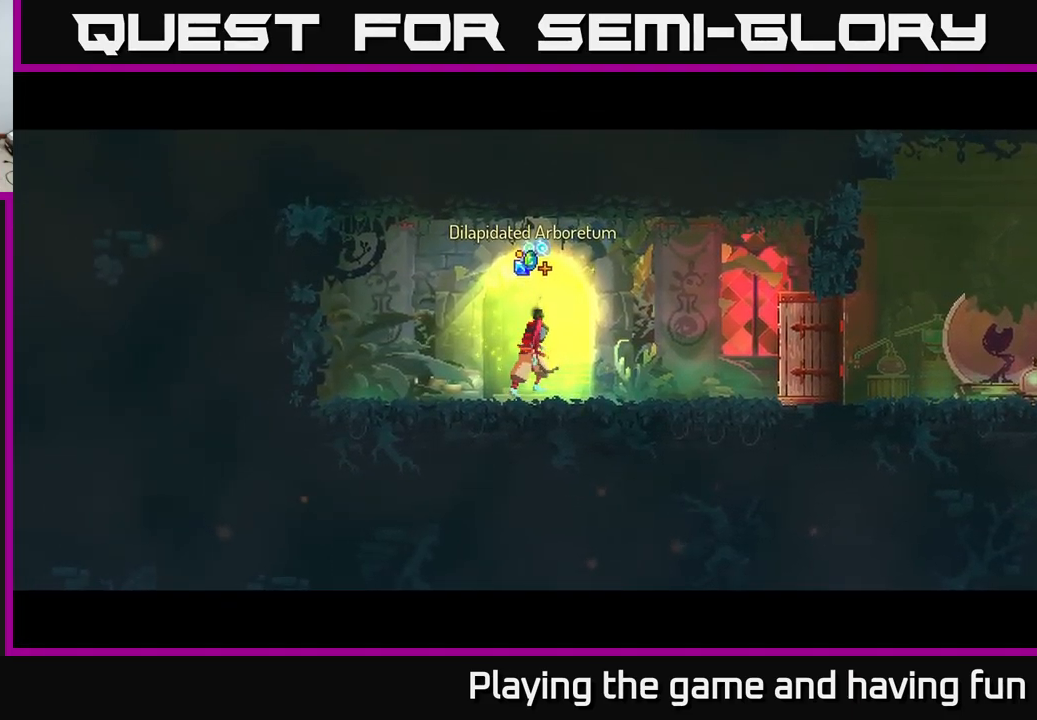
{"buttons": [], "left_stick": "center", "right_stick": "center", "events": []}
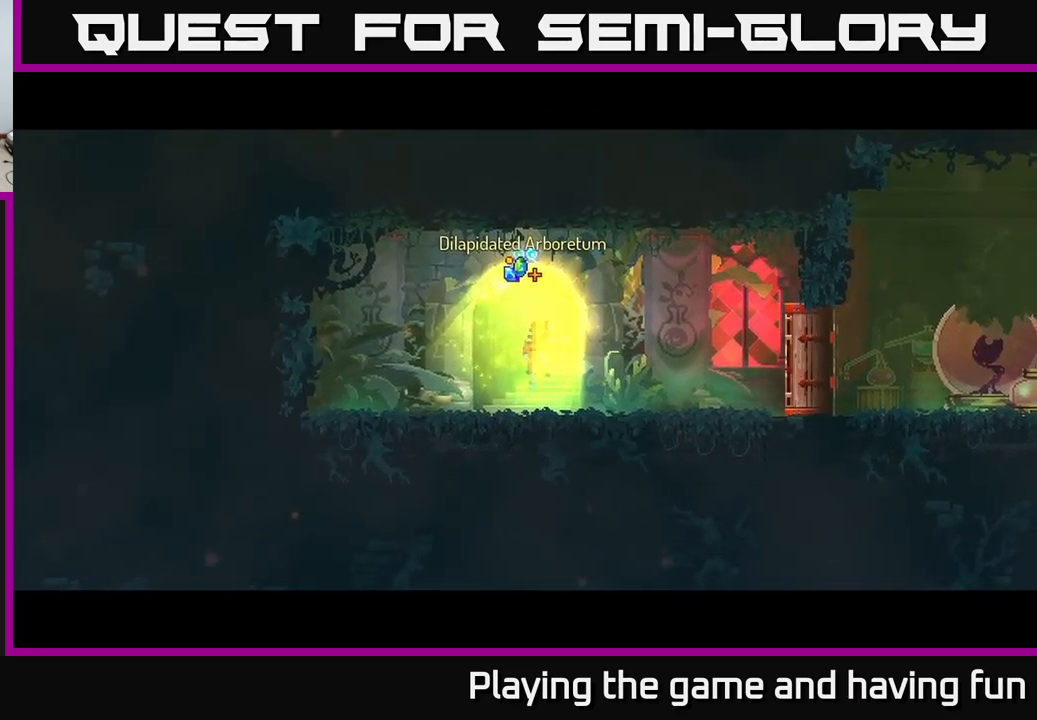
{"buttons": [], "left_stick": "center", "right_stick": "center", "events": []}
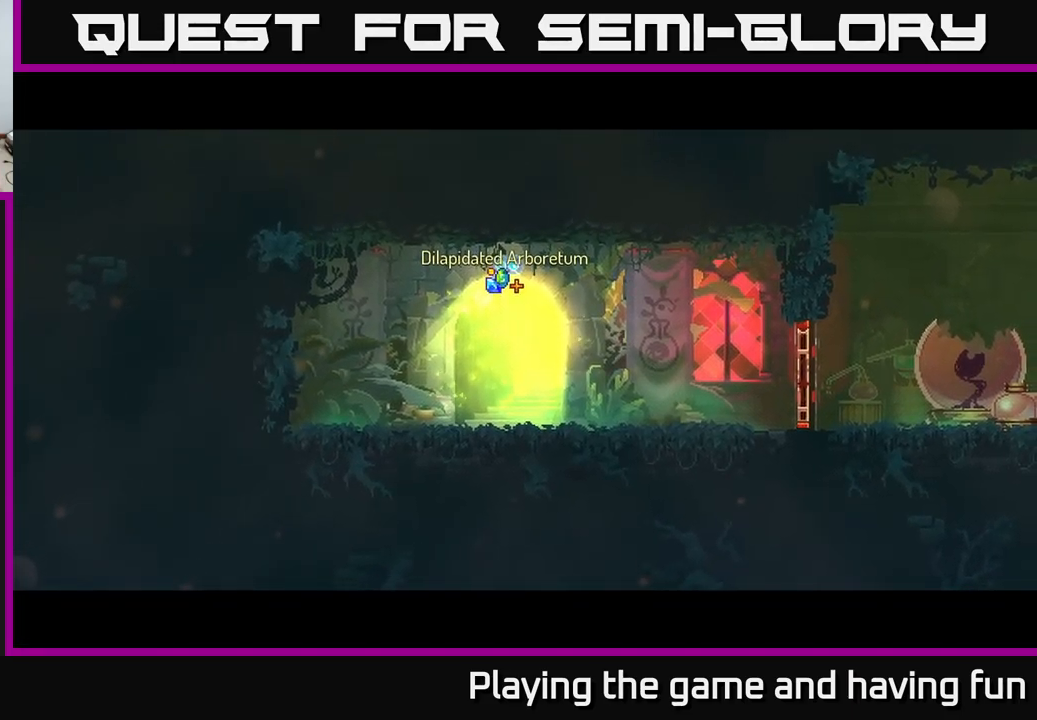
{"buttons": [], "left_stick": "center", "right_stick": "center", "events": []}
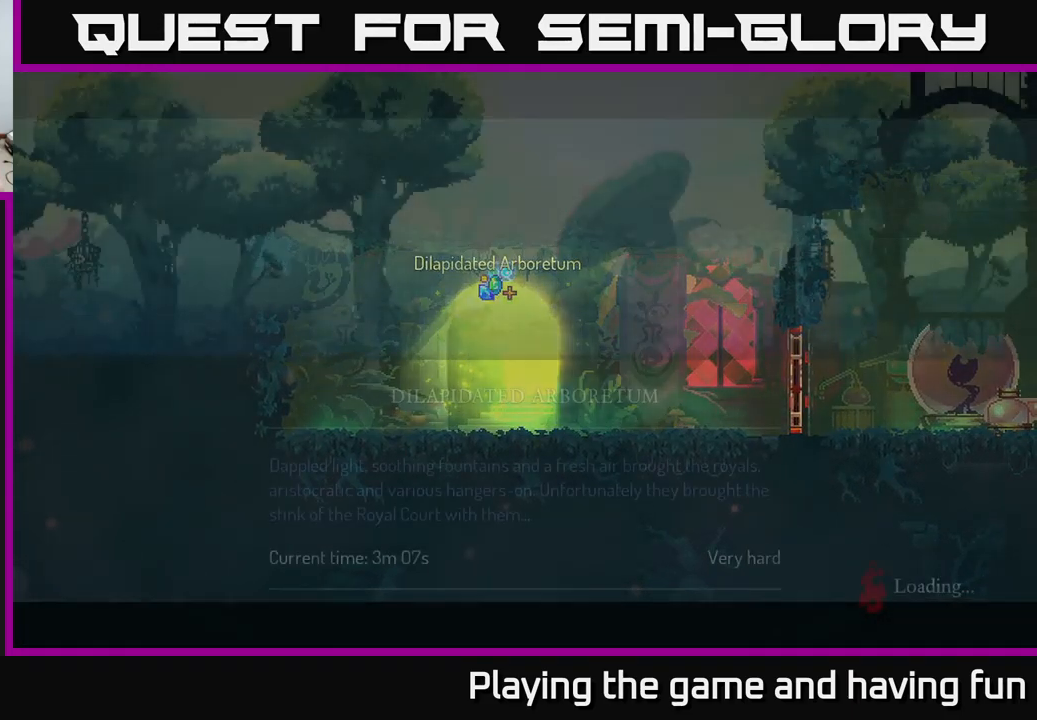
{"buttons": [], "left_stick": "center", "right_stick": "center", "events": []}
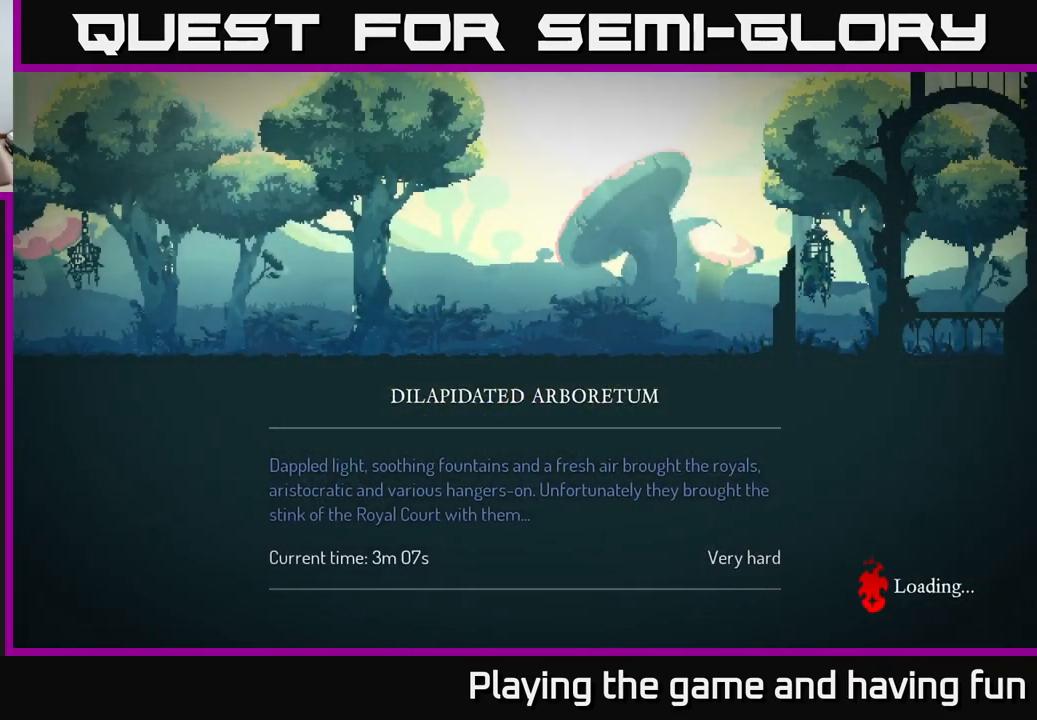
{"buttons": [], "left_stick": "center", "right_stick": "center", "events": []}
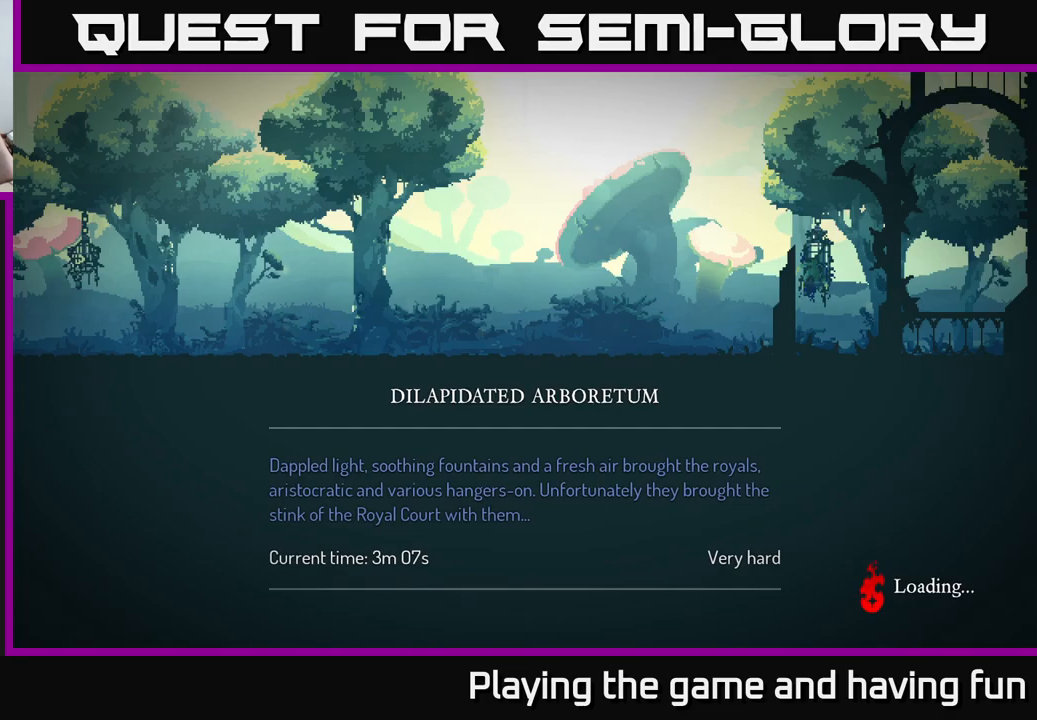
{"buttons": [], "left_stick": "center", "right_stick": "center", "events": []}
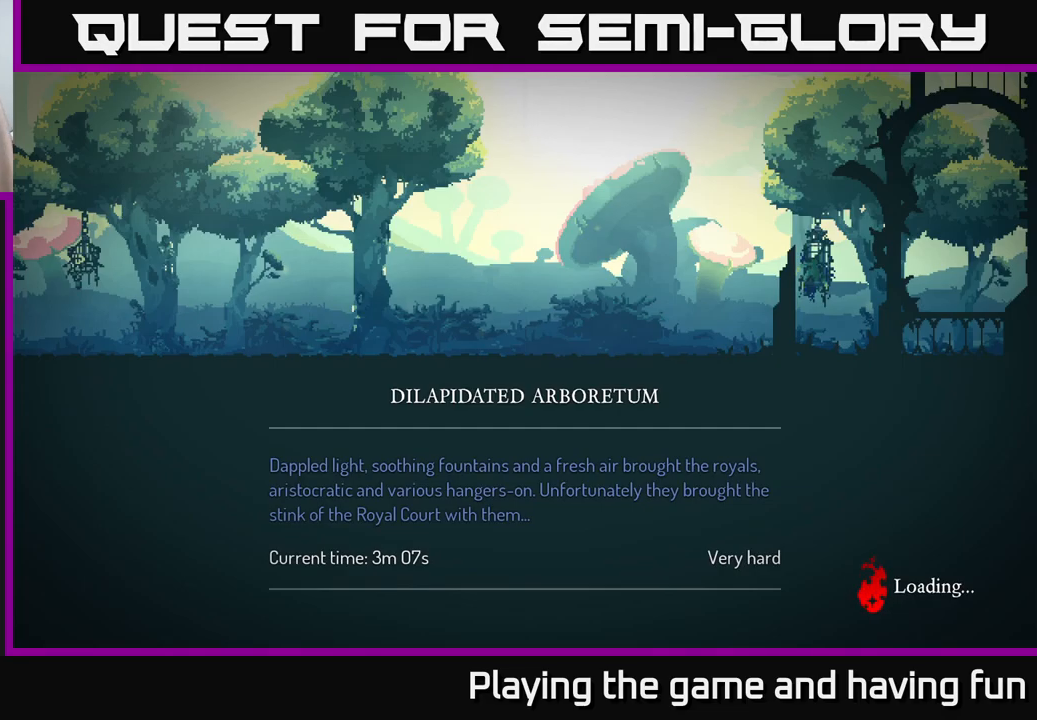
{"buttons": ["A"], "left_stick": "center", "right_stick": "center", "events": [[167, "A", "down"], [367, "A", "up"], [484, "A", "down"]]}
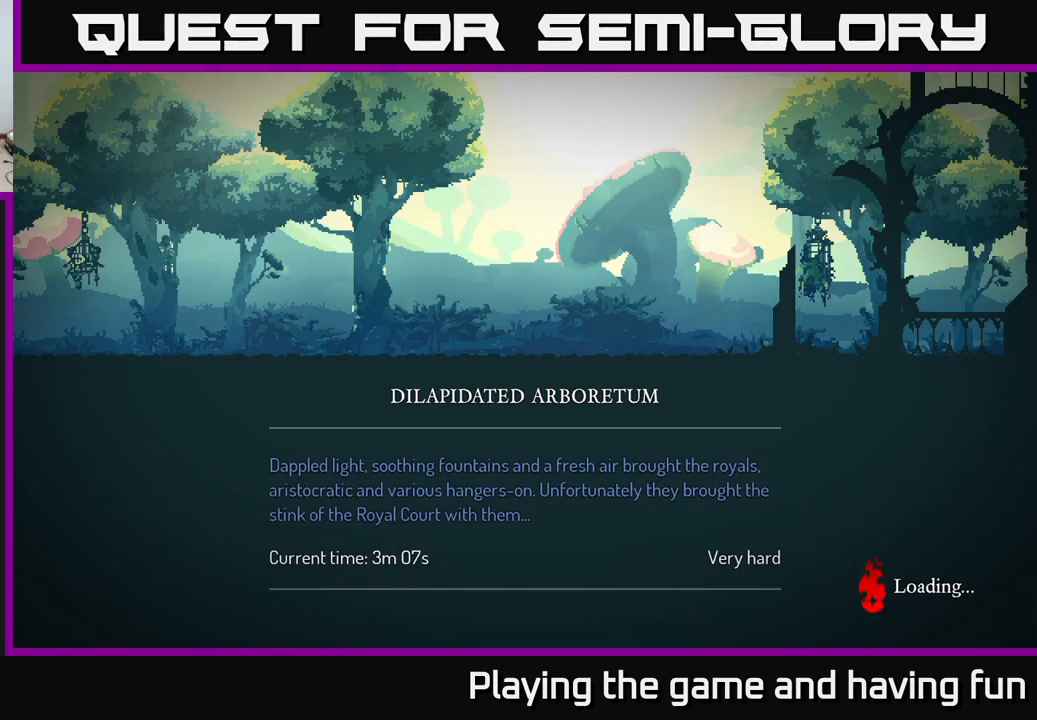
{"buttons": ["A"], "left_stick": "center", "right_stick": "center", "events": [[134, "A", "up"], [217, "A", "down"], [334, "A", "up"], [434, "A", "down"]]}
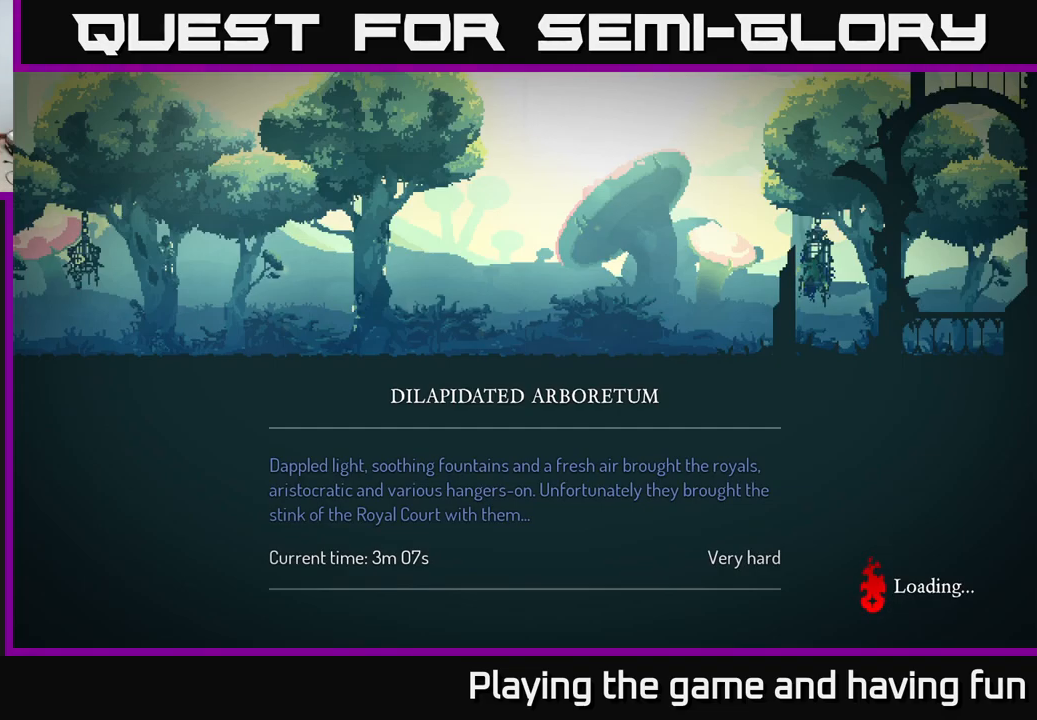
{"buttons": [], "left_stick": "center", "right_stick": "center", "events": [[100, "A", "up"]]}
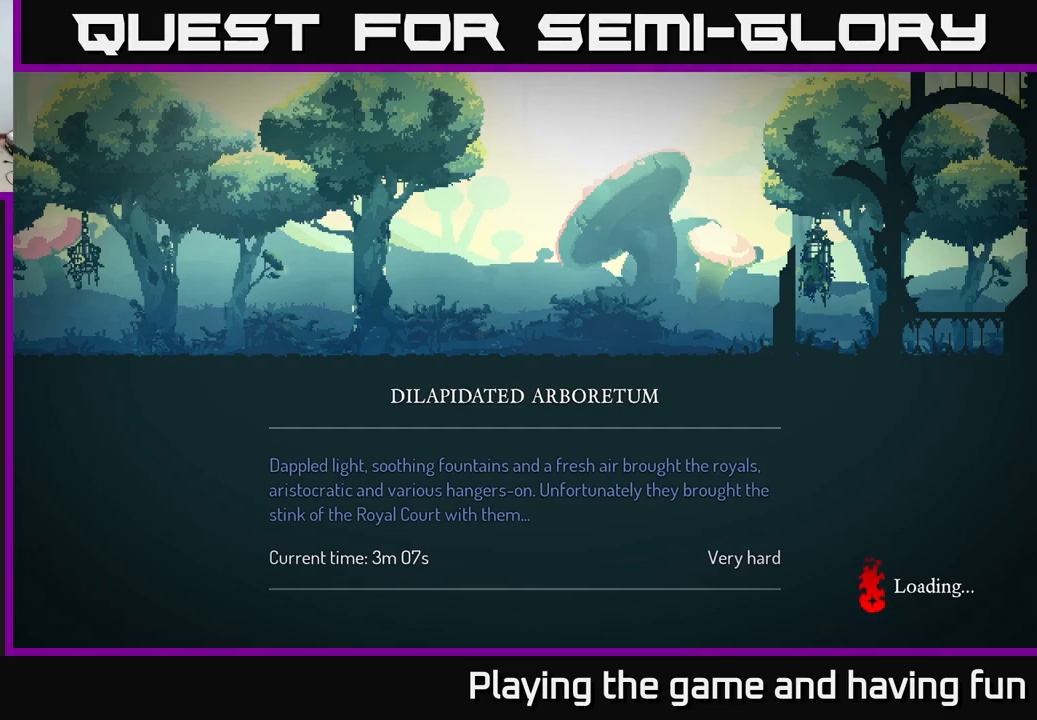
{"buttons": [], "left_stick": "left", "right_stick": "center", "events": [[150, "left_stick", "left"]]}
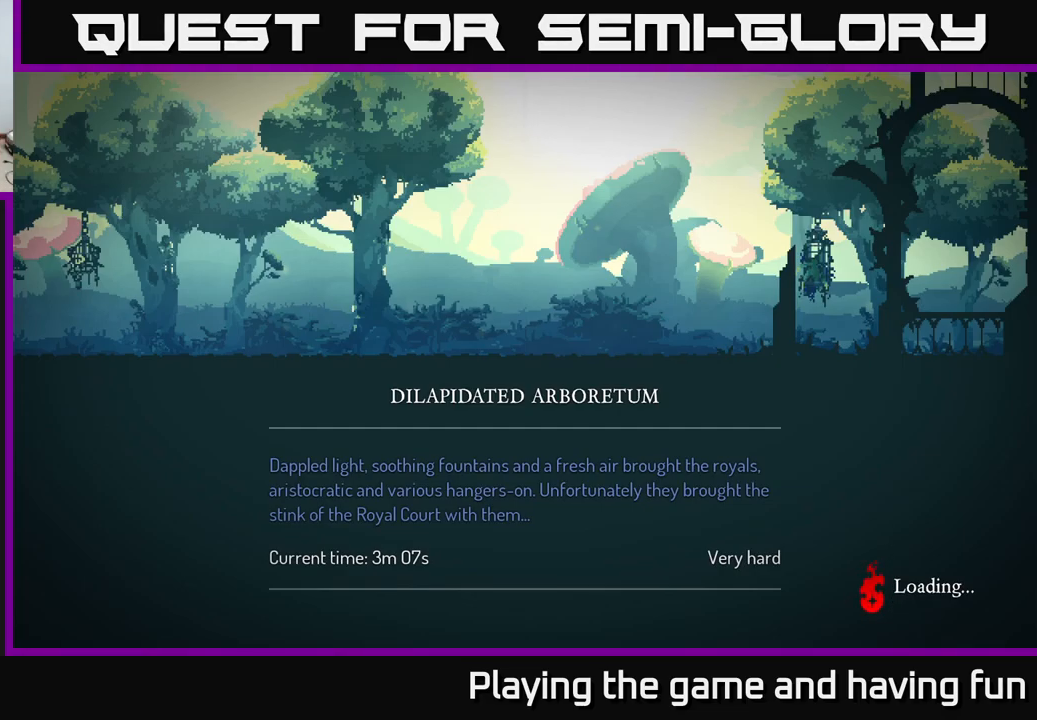
{"buttons": [], "left_stick": "left", "right_stick": "center", "events": []}
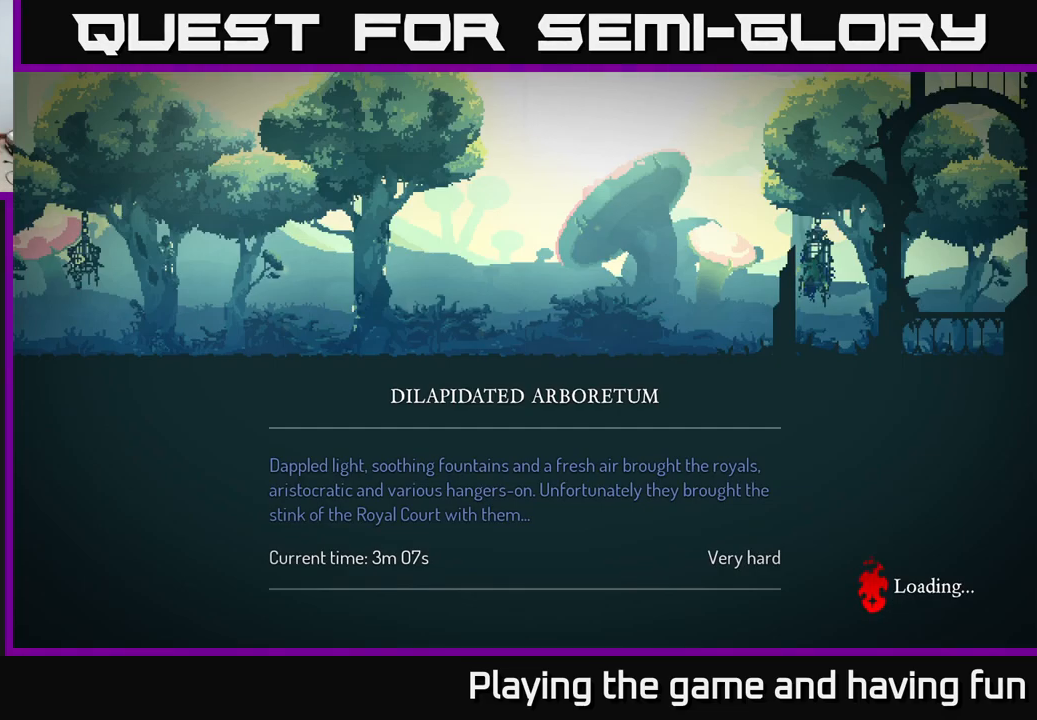
{"buttons": [], "left_stick": "center", "right_stick": "center", "events": [[400, "left_stick", "center"]]}
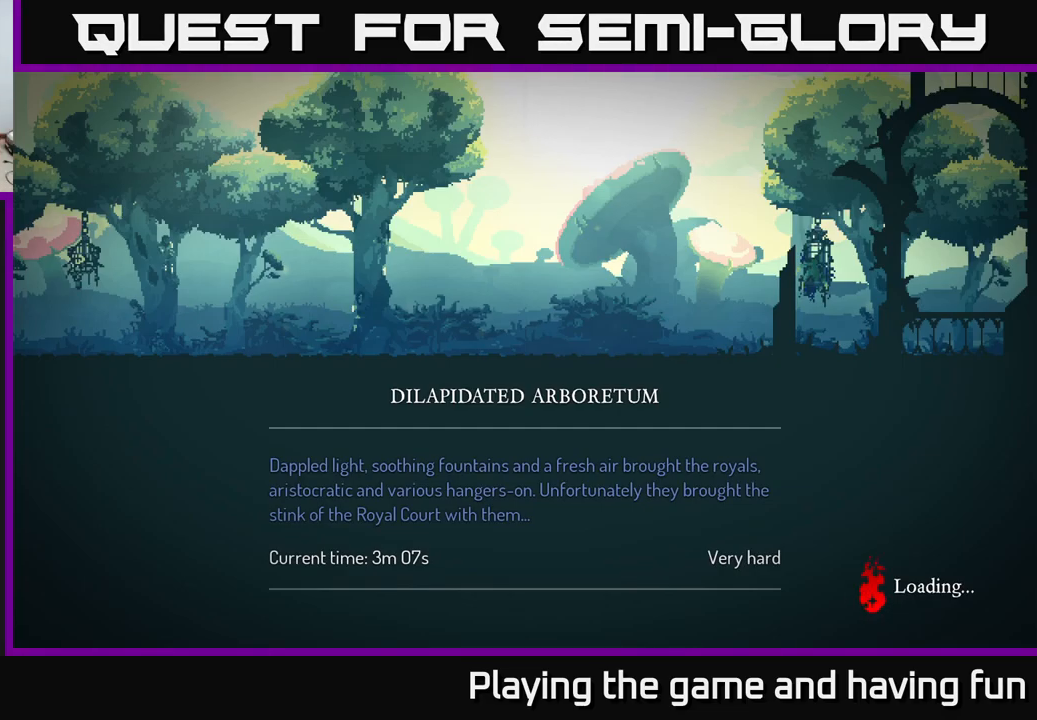
{"buttons": [], "left_stick": "center", "right_stick": "center", "events": []}
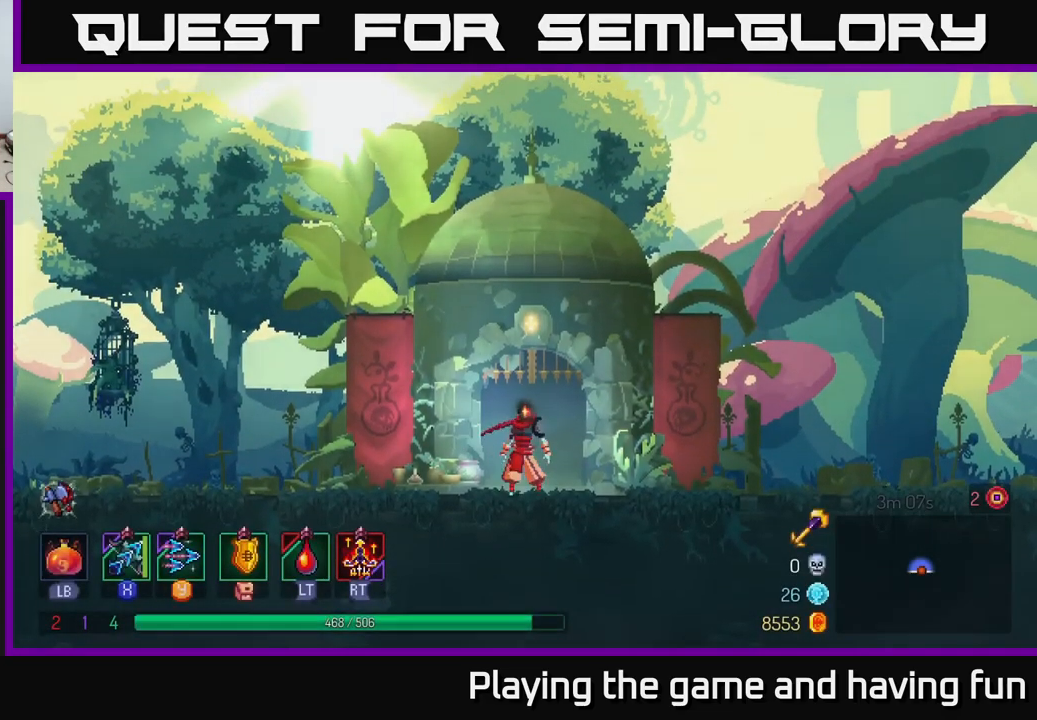
{"buttons": [], "left_stick": "left", "right_stick": "center", "events": [[34, "left_stick", "left"]]}
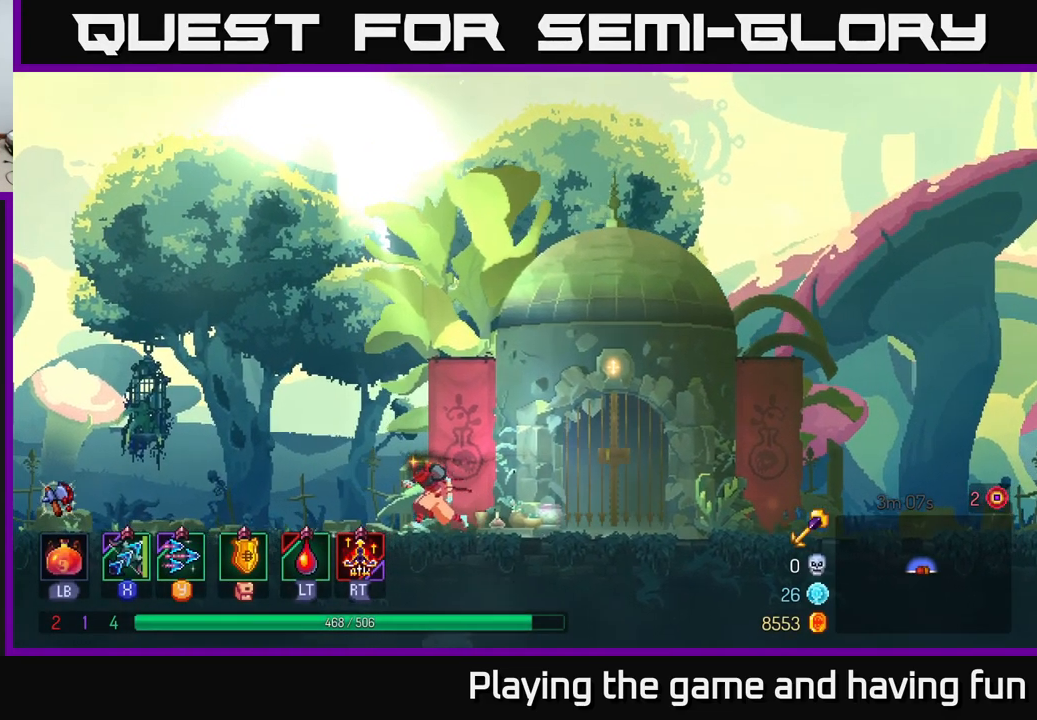
{"buttons": [], "left_stick": "left", "right_stick": "center", "events": []}
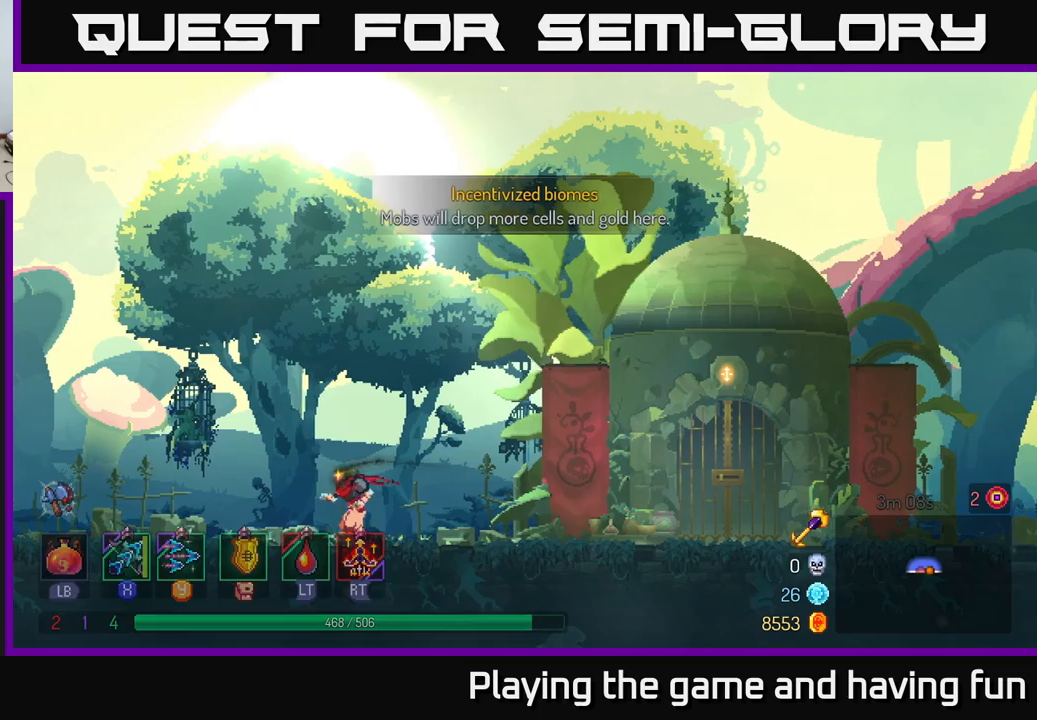
{"buttons": [], "left_stick": "left", "right_stick": "center", "events": []}
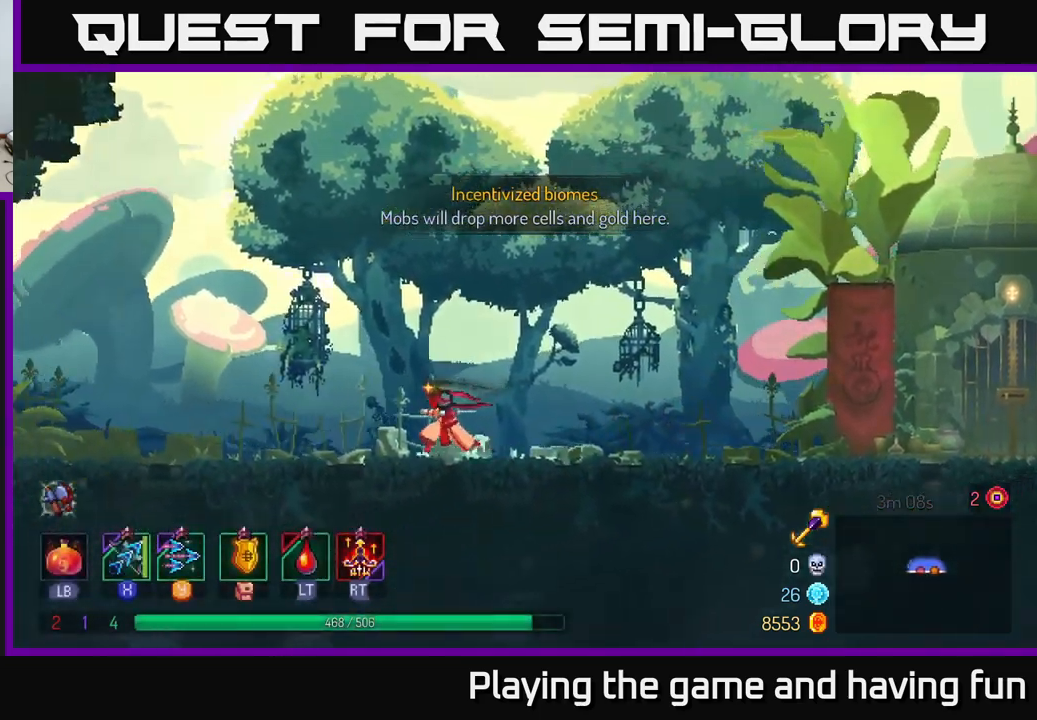
{"buttons": [], "left_stick": "left", "right_stick": "center", "events": []}
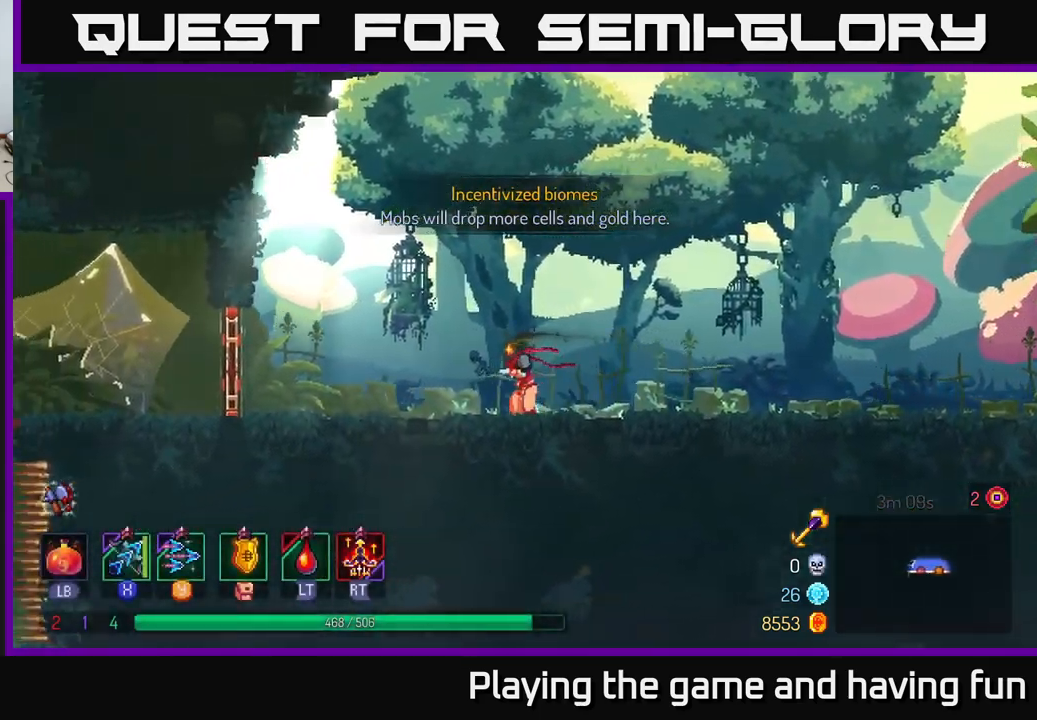
{"buttons": ["B"], "left_stick": "left", "right_stick": "center", "events": [[450, "B", "down"]]}
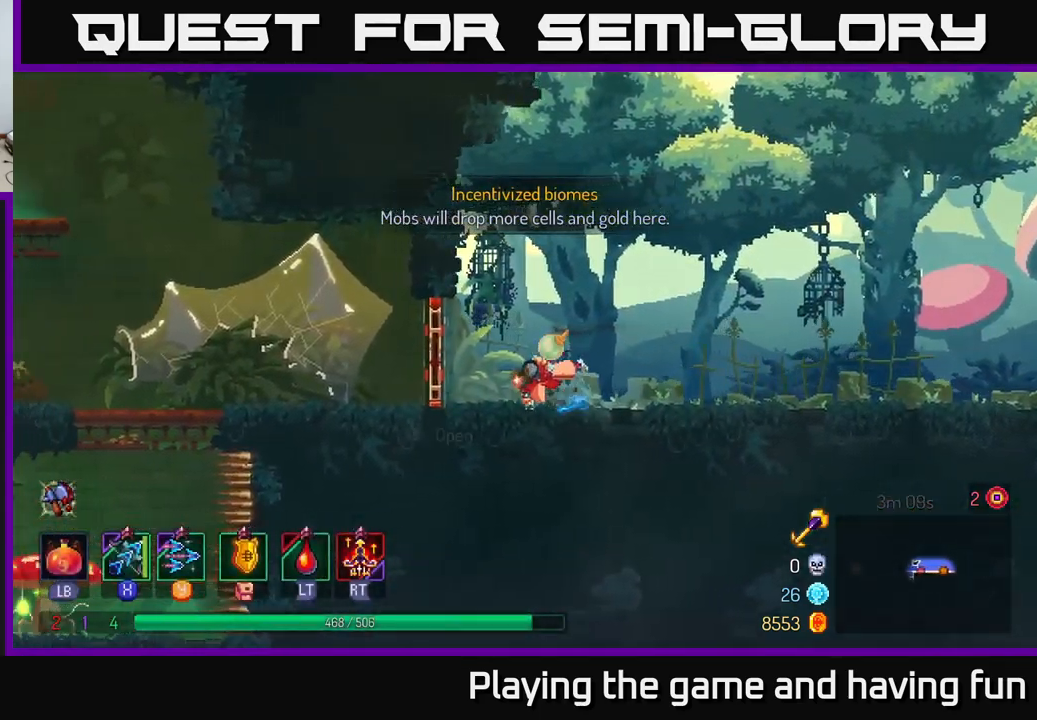
{"buttons": [], "left_stick": "left", "right_stick": "center", "events": [[100, "R1", "down"], [116, "B", "up"], [216, "R1", "up"]]}
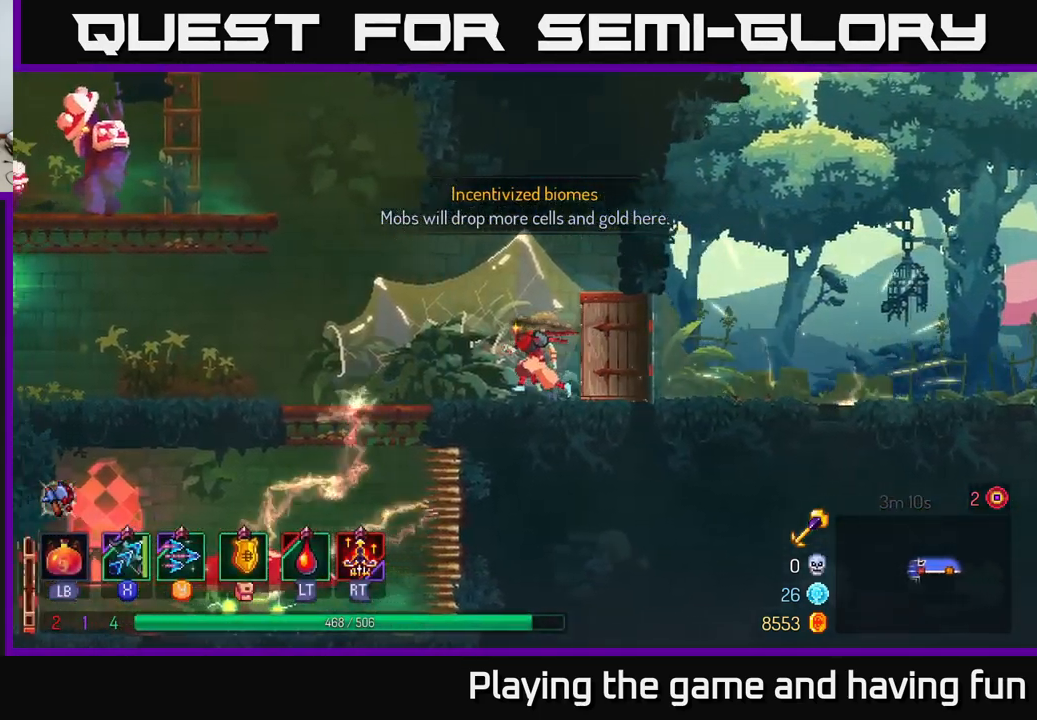
{"buttons": [], "left_stick": "left", "right_stick": "center", "events": []}
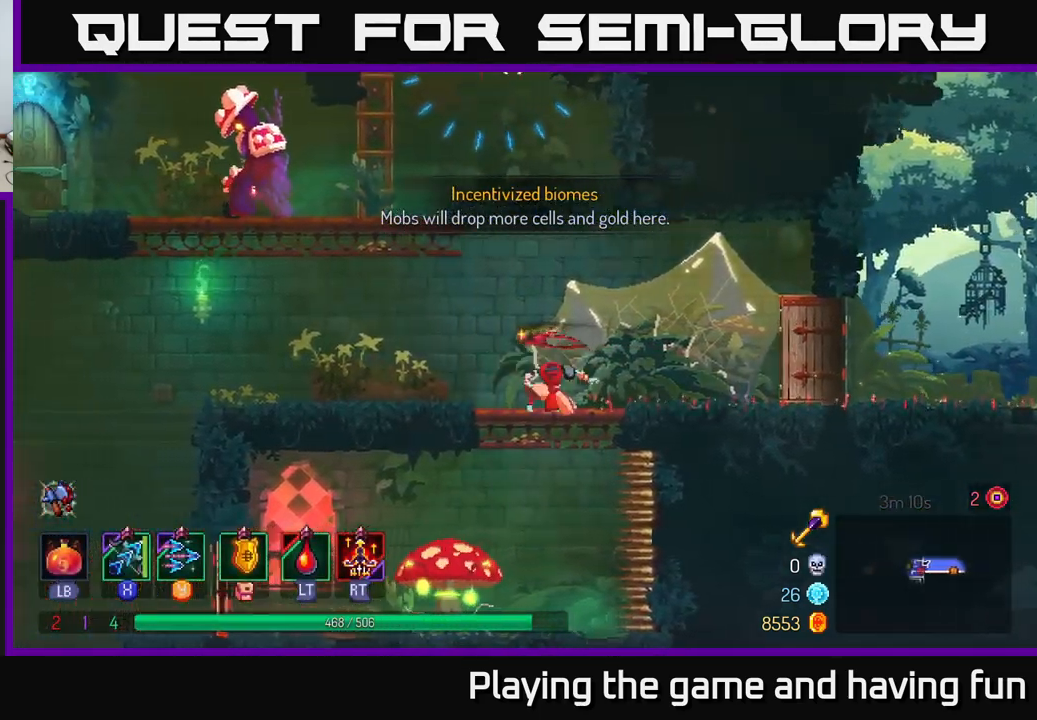
{"buttons": [], "left_stick": "center", "right_stick": "center", "events": [[50, "A", "down"], [66, "left_stick", "down"], [133, "A", "up"], [183, "A", "down"], [300, "A", "up"], [400, "left_stick", "center"]]}
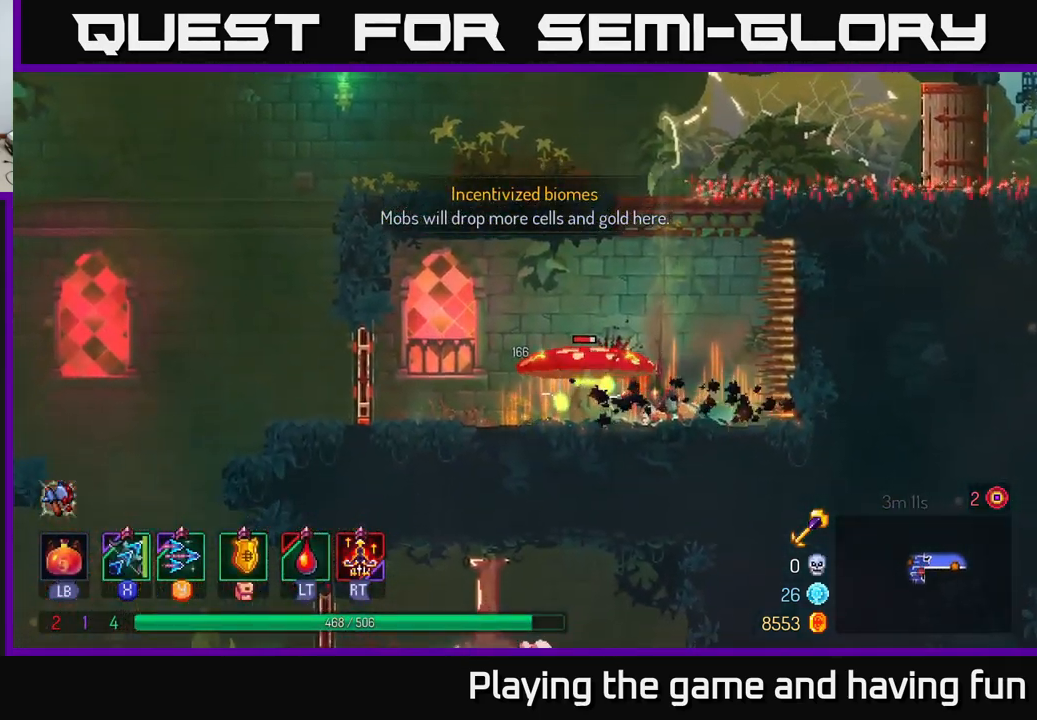
{"buttons": ["X"], "left_stick": "left", "right_stick": "center", "events": [[50, "X", "down"], [166, "left_stick", "left"]]}
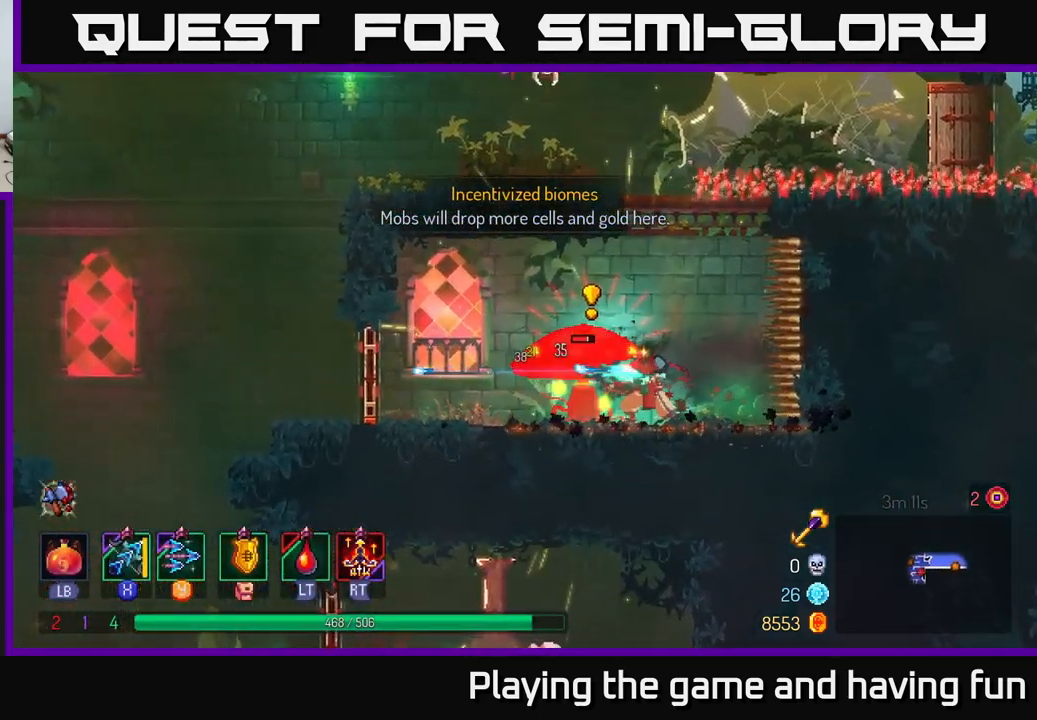
{"buttons": ["X"], "left_stick": "center", "right_stick": "center", "events": [[66, "left_stick", "center"]]}
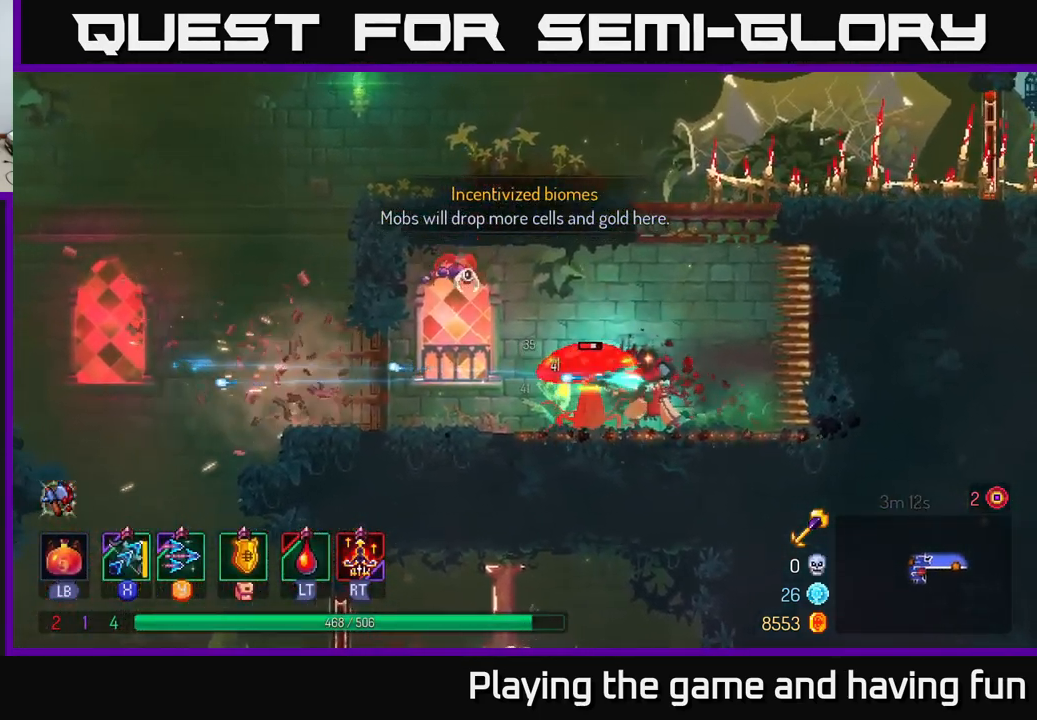
{"buttons": ["B"], "left_stick": "left", "right_stick": "center", "events": [[233, "X", "up"], [266, "left_stick", "left"], [400, "B", "down"]]}
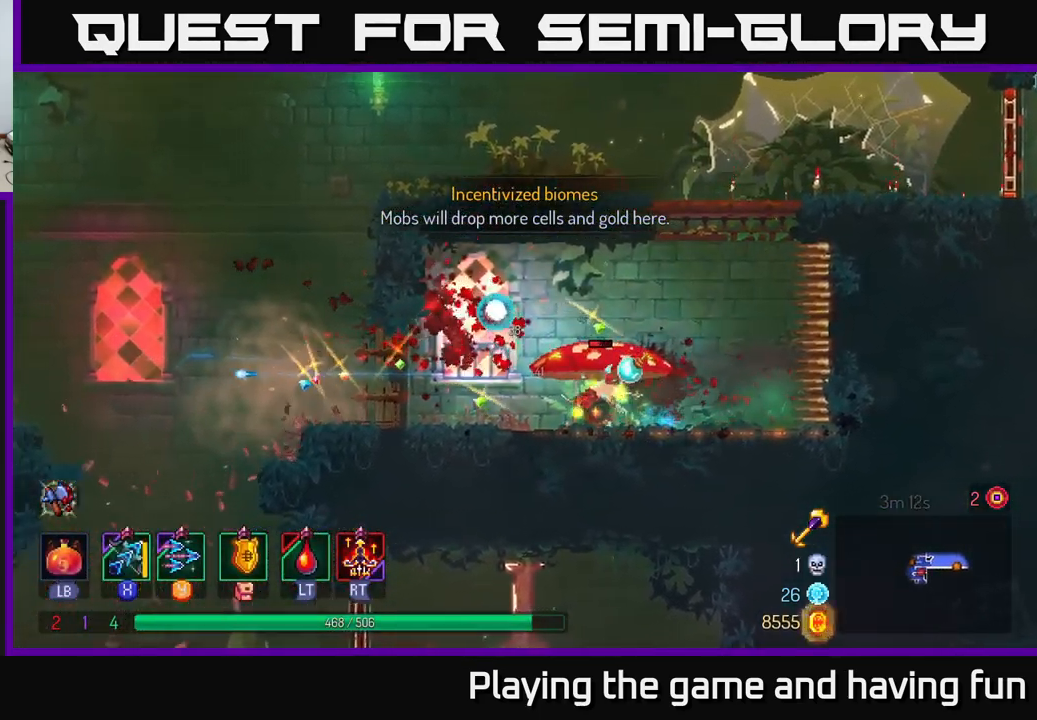
{"buttons": ["X"], "left_stick": "center", "right_stick": "center", "events": [[16, "B", "up"], [216, "X", "down"], [216, "left_stick", "right"], [450, "left_stick", "center"]]}
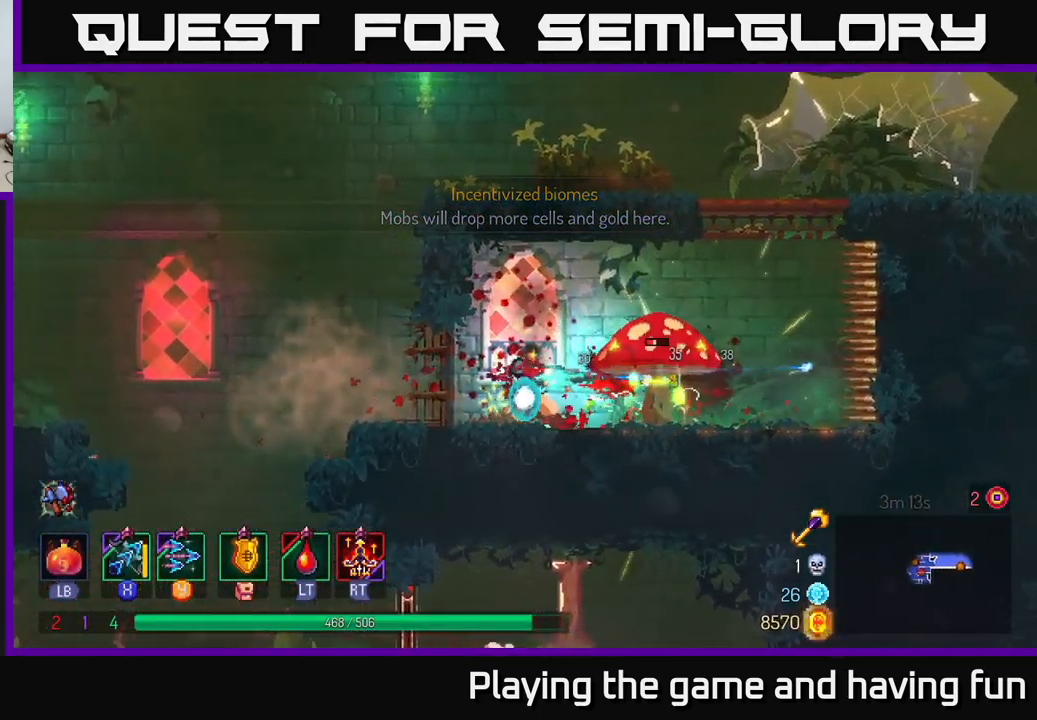
{"buttons": ["X"], "left_stick": "center", "right_stick": "center", "events": [[67, "left_stick", "down"], [317, "left_stick", "center"]]}